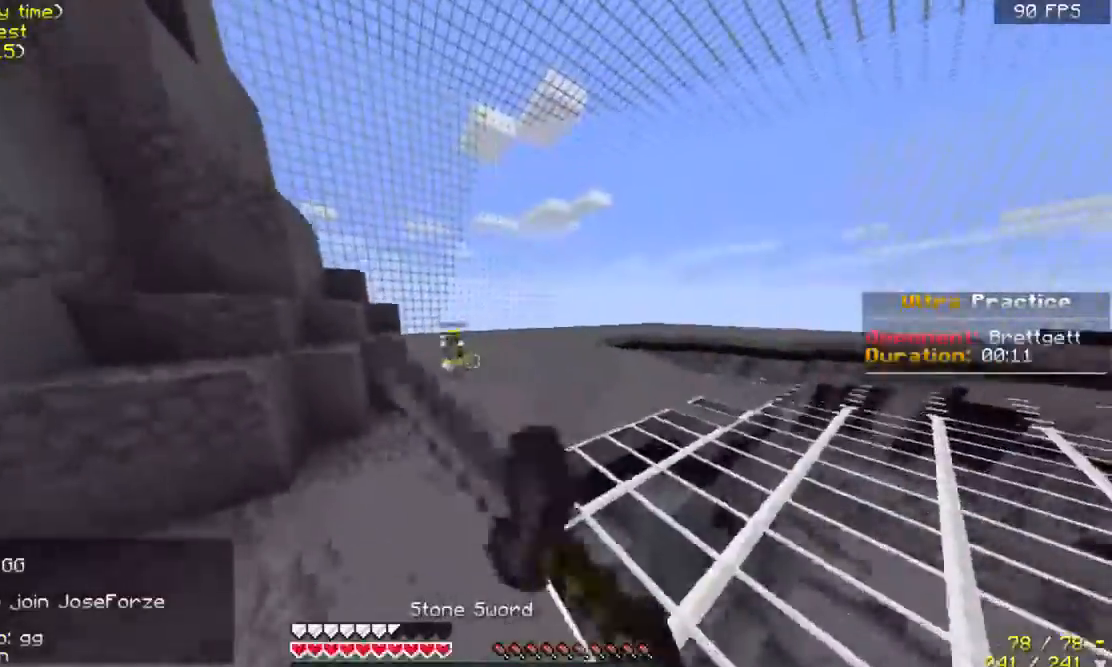
Gameplay with keyboard and mouse; each line is a JSON object with the keys and mouse buttons held at the frame after it. "events" lists presses ("down") and releases ("up") of "a", "d", "s", "space", "w", "mouse_left" and "mouse_right" between this image and that frame as [ms after this image, input, new state], when the widget could be followed in between. "mouse_left", "mouse_right" = the "left", "right" buttons of the "mouse" list. No other keys are recorded. Fast repeated clicks can show as one long hold. Mouse movement is not recorded.
{"keys": ["d", "space", "w"], "mouse": [], "events": [[33, "mouse_left", "up"], [200, "space", "up"], [433, "space", "down"]]}
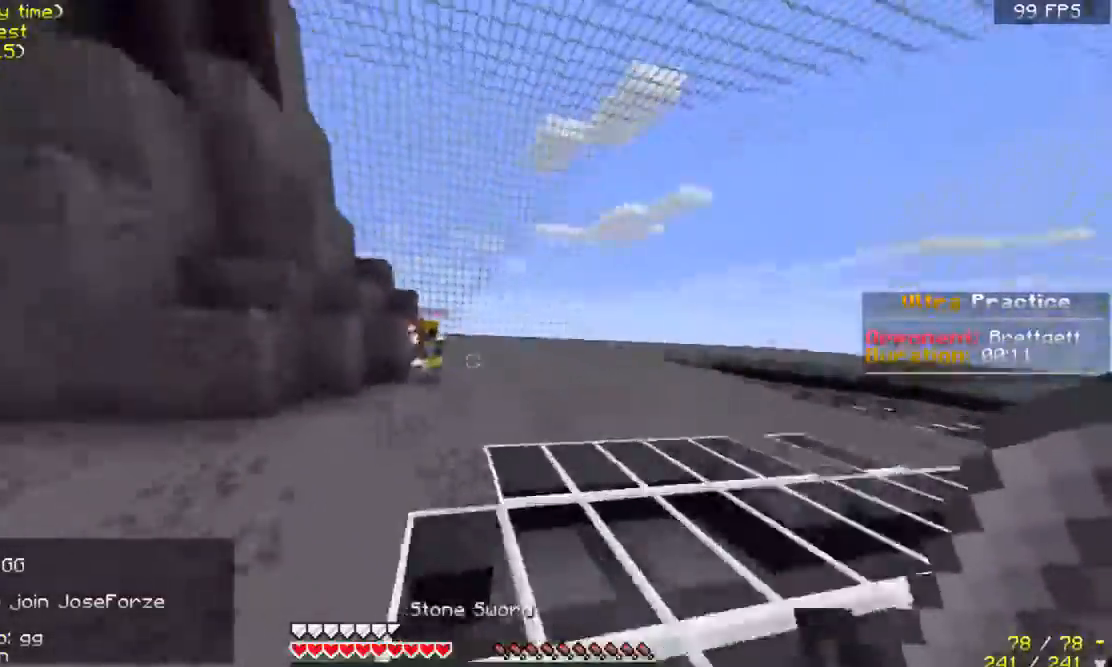
{"keys": ["d", "w"], "mouse": ["left"], "events": [[433, "mouse_left", "down"], [433, "space", "up"]]}
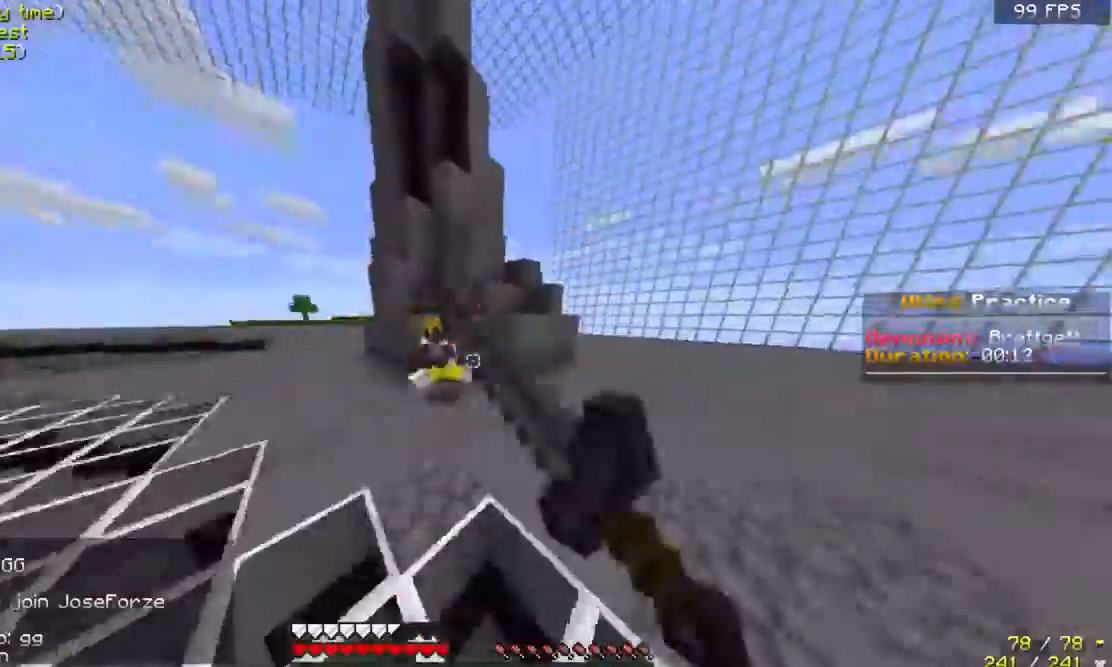
{"keys": ["a", "w"], "mouse": ["left"], "events": [[33, "a", "down"], [33, "mouse_left", "up"], [100, "mouse_left", "down"], [133, "d", "up"], [200, "mouse_left", "up"], [233, "mouse_left", "down"], [333, "mouse_left", "up"], [400, "mouse_left", "down"]]}
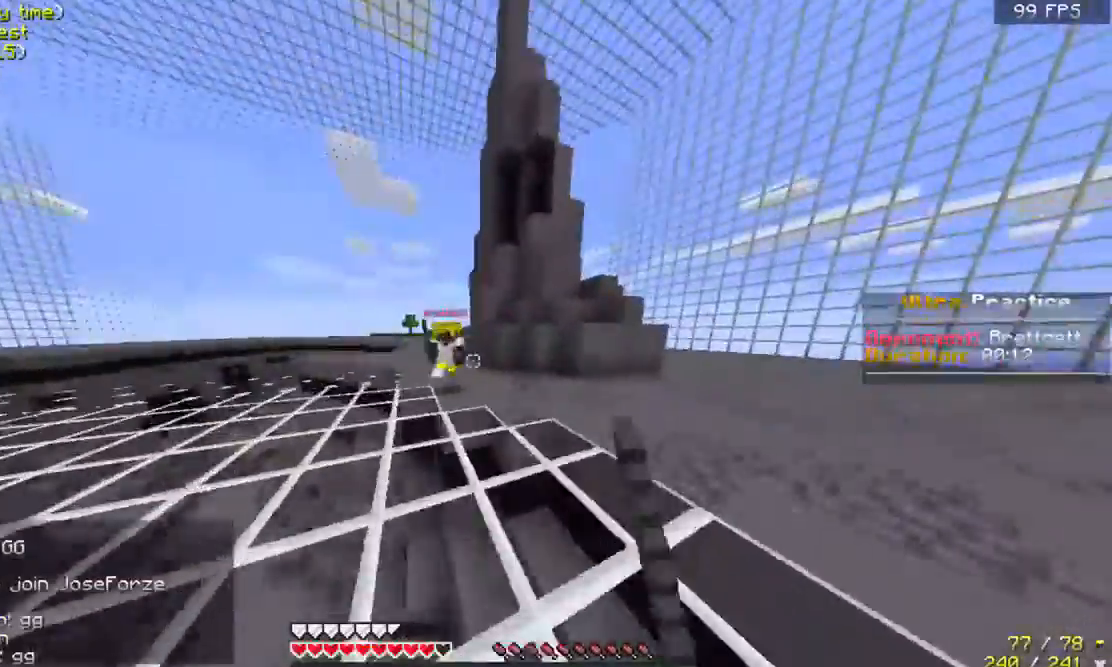
{"keys": ["a", "w"], "mouse": ["left"], "events": [[33, "mouse_left", "up"], [67, "mouse_left", "down"], [200, "mouse_left", "up"], [233, "mouse_left", "down"], [333, "mouse_left", "up"], [433, "mouse_left", "down"]]}
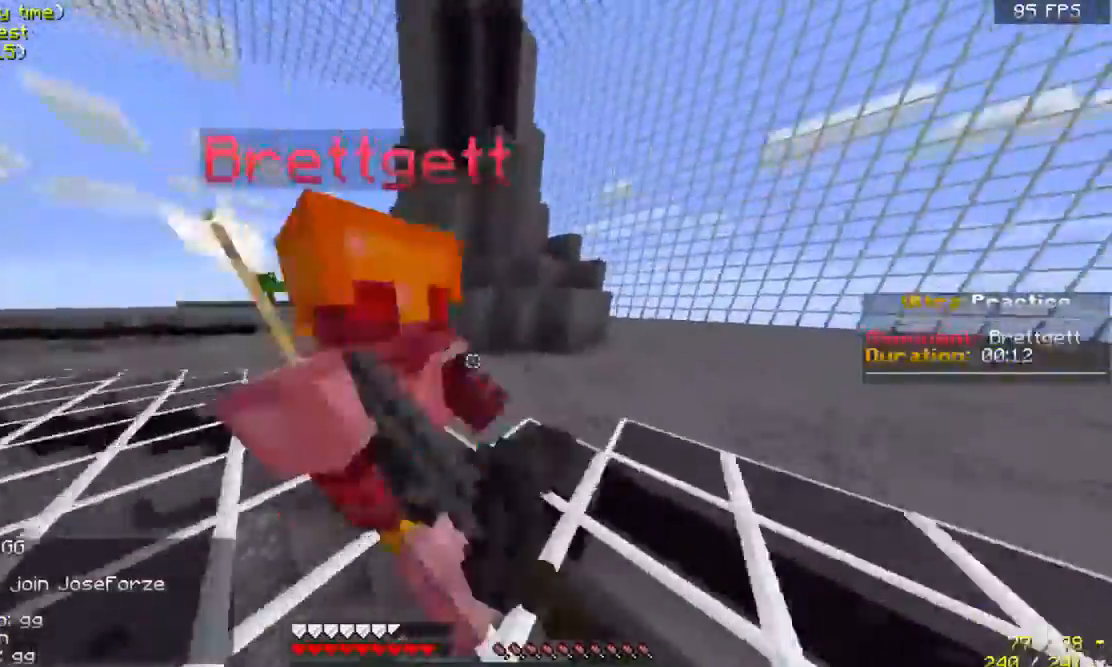
{"keys": ["w"], "mouse": [], "events": [[33, "mouse_left", "up"], [100, "mouse_left", "down"], [133, "a", "up"], [167, "mouse_left", "up"], [233, "mouse_left", "down"], [333, "a", "down"], [333, "mouse_left", "up"], [367, "mouse_left", "down"], [500, "a", "up"], [500, "mouse_left", "up"]]}
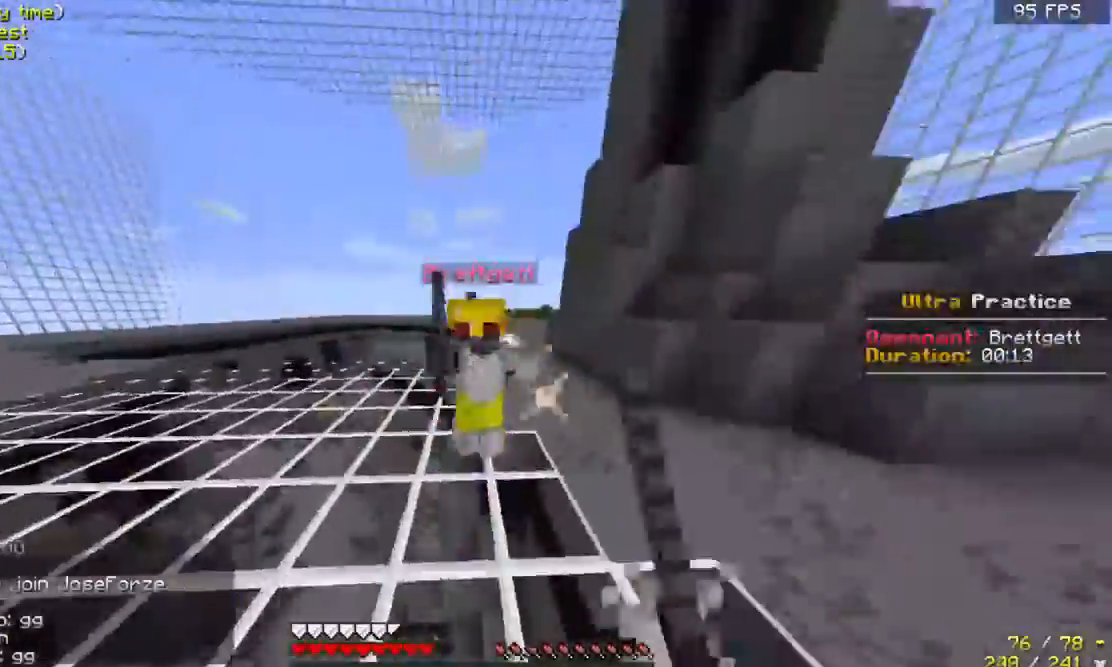
{"keys": ["w"], "mouse": [], "events": [[33, "mouse_left", "down"], [100, "d", "down"], [133, "mouse_left", "up"], [200, "mouse_left", "down"], [333, "mouse_left", "up"], [400, "mouse_left", "down"], [500, "d", "up"], [500, "mouse_left", "up"]]}
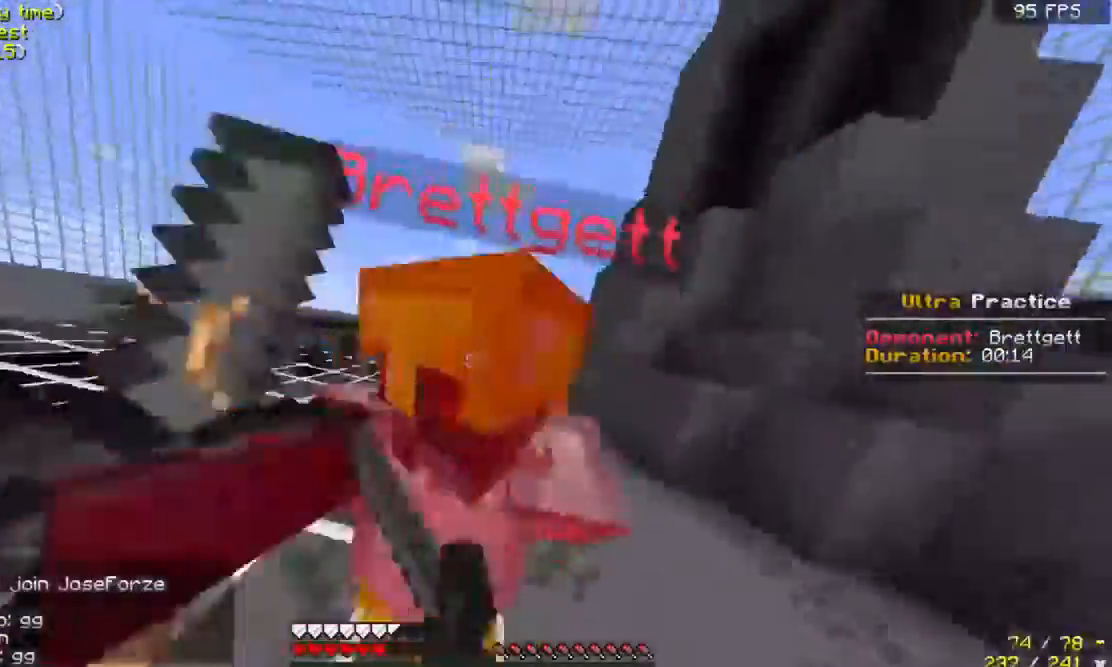
{"keys": ["d", "w"], "mouse": ["left"], "events": [[33, "mouse_left", "down"], [133, "mouse_left", "up"], [200, "mouse_left", "down"], [333, "d", "down"], [333, "mouse_left", "up"], [400, "mouse_left", "down"]]}
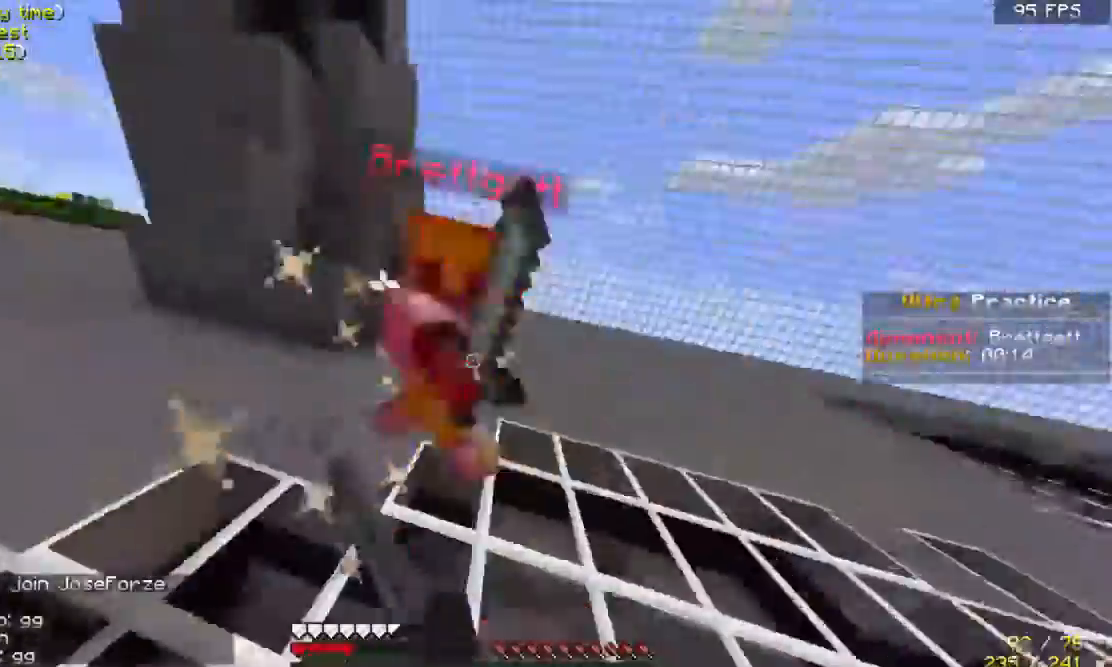
{"keys": ["a", "w"], "mouse": ["left"], "events": [[100, "d", "up"], [133, "mouse_left", "up"], [200, "mouse_left", "down"], [300, "mouse_left", "up"], [333, "mouse_left", "down"], [433, "a", "down"]]}
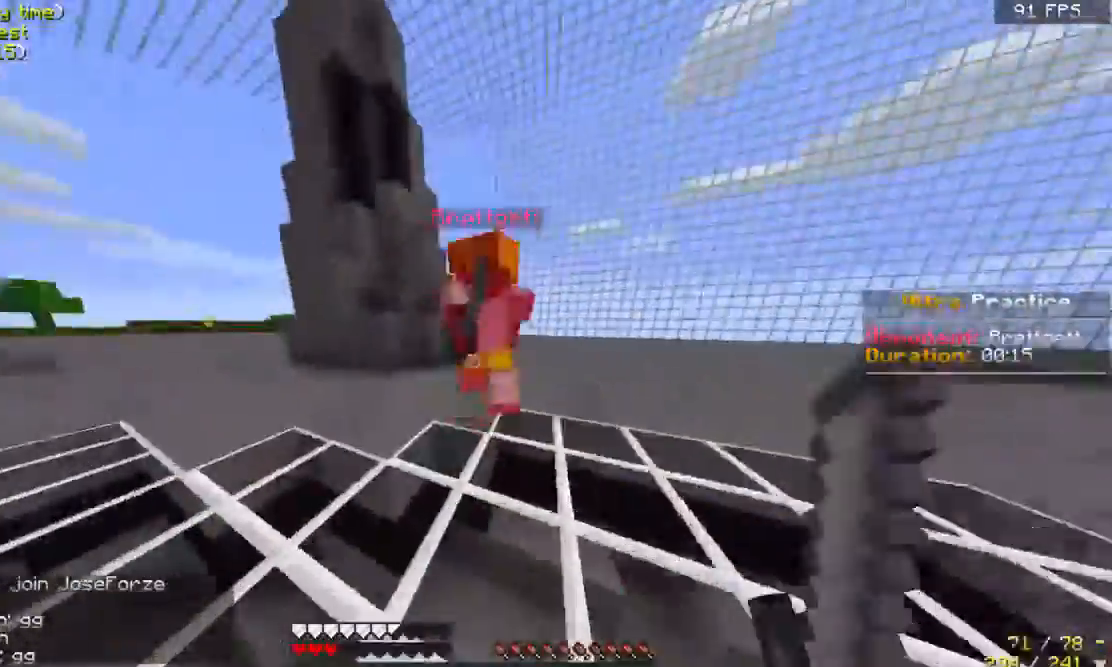
{"keys": ["d", "w"], "mouse": [], "events": [[167, "a", "up"], [233, "d", "down"], [300, "mouse_left", "up"], [333, "mouse_left", "down"], [500, "mouse_left", "up"]]}
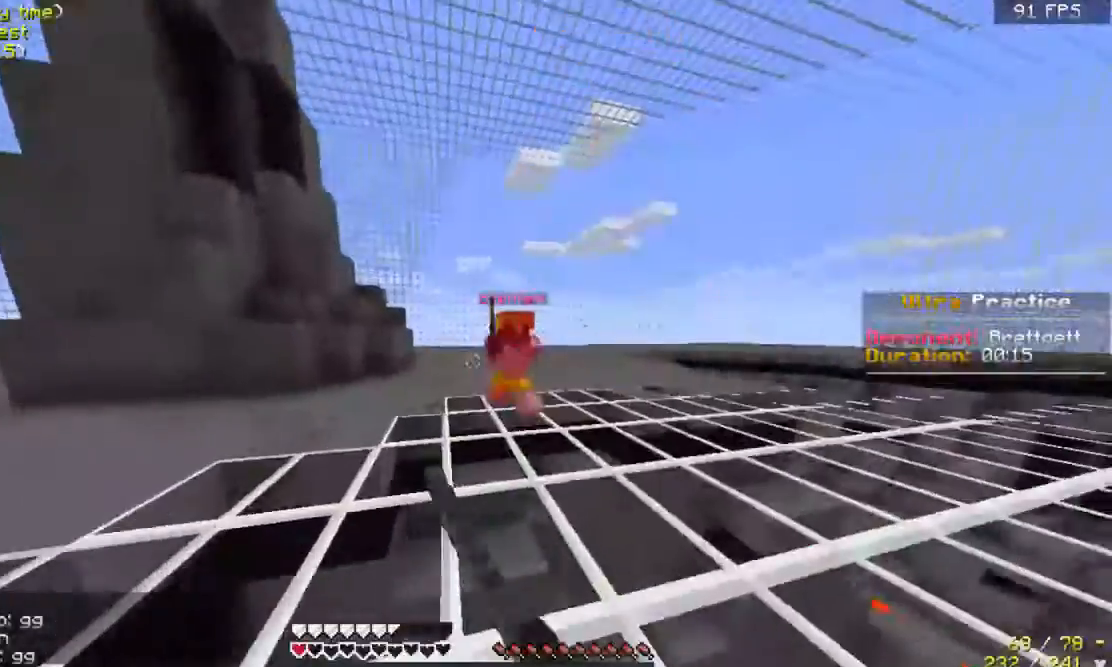
{"keys": ["a", "w"], "mouse": [], "events": [[33, "mouse_left", "down"], [133, "mouse_left", "up"], [200, "mouse_left", "down"], [233, "d", "up"], [333, "a", "down"], [333, "mouse_left", "up"], [367, "mouse_left", "down"], [500, "mouse_left", "up"]]}
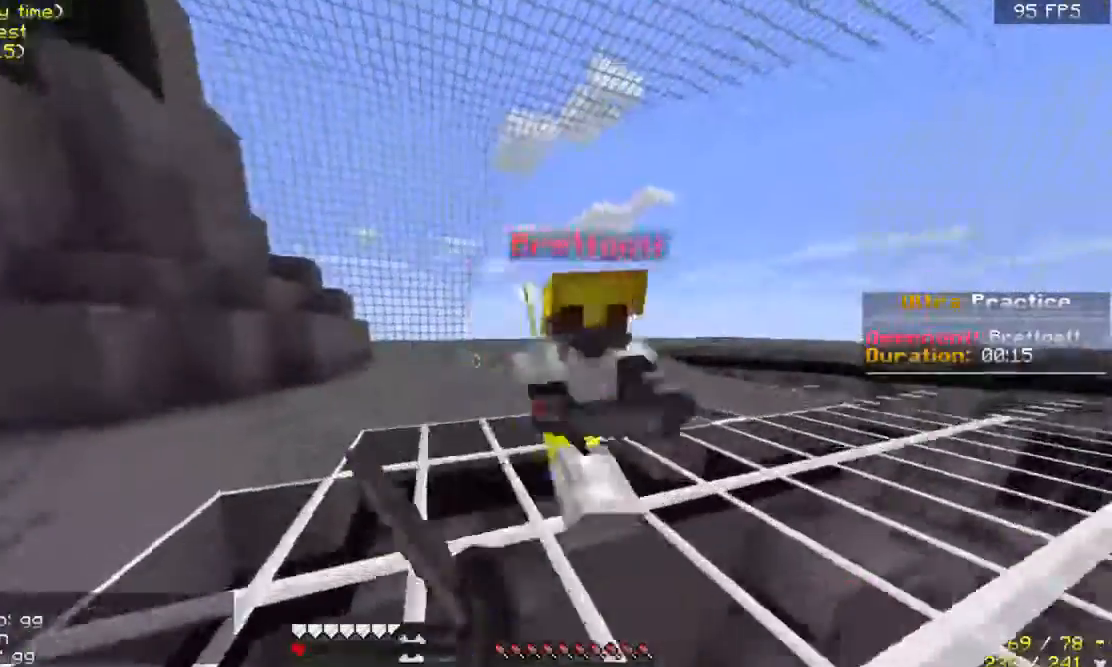
{"keys": [], "mouse": [], "events": [[33, "mouse_left", "down"], [100, "a", "up"], [133, "d", "down"], [133, "mouse_left", "up"], [200, "mouse_left", "down"], [333, "mouse_left", "up"], [400, "d", "up"], [467, "w", "up"]]}
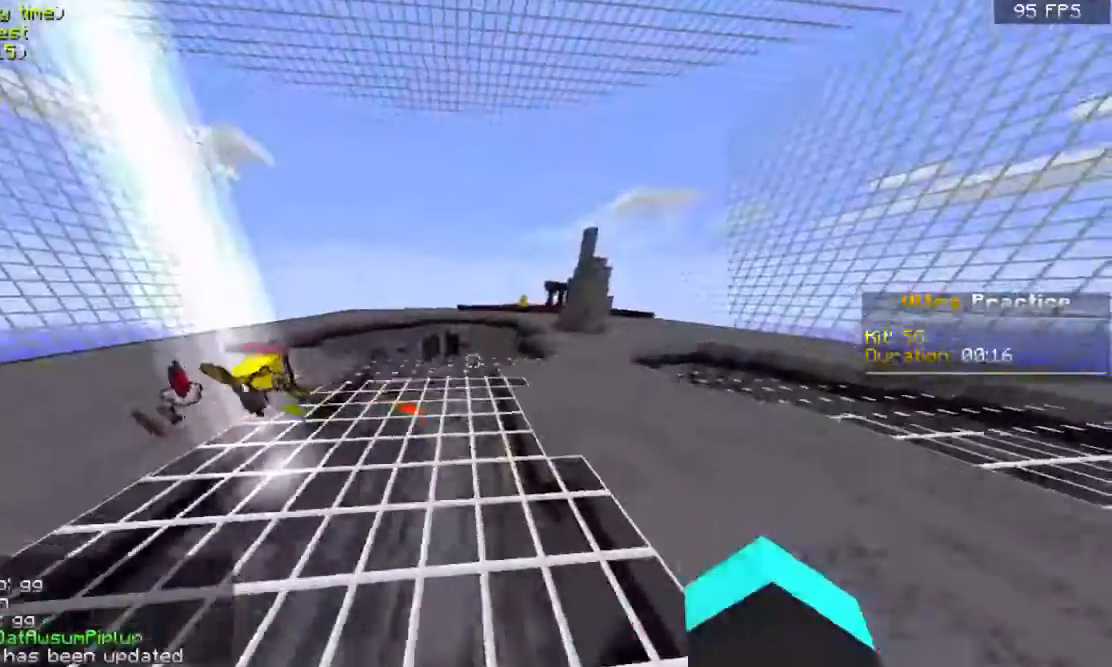
{"keys": [], "mouse": [], "events": []}
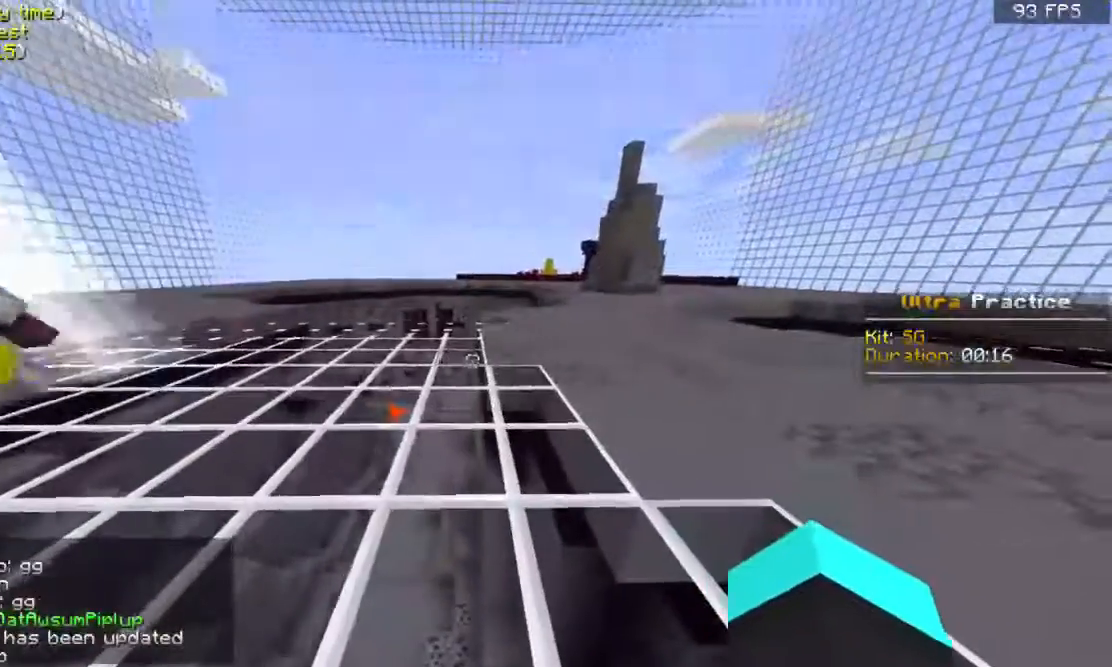
{"keys": [], "mouse": [], "events": []}
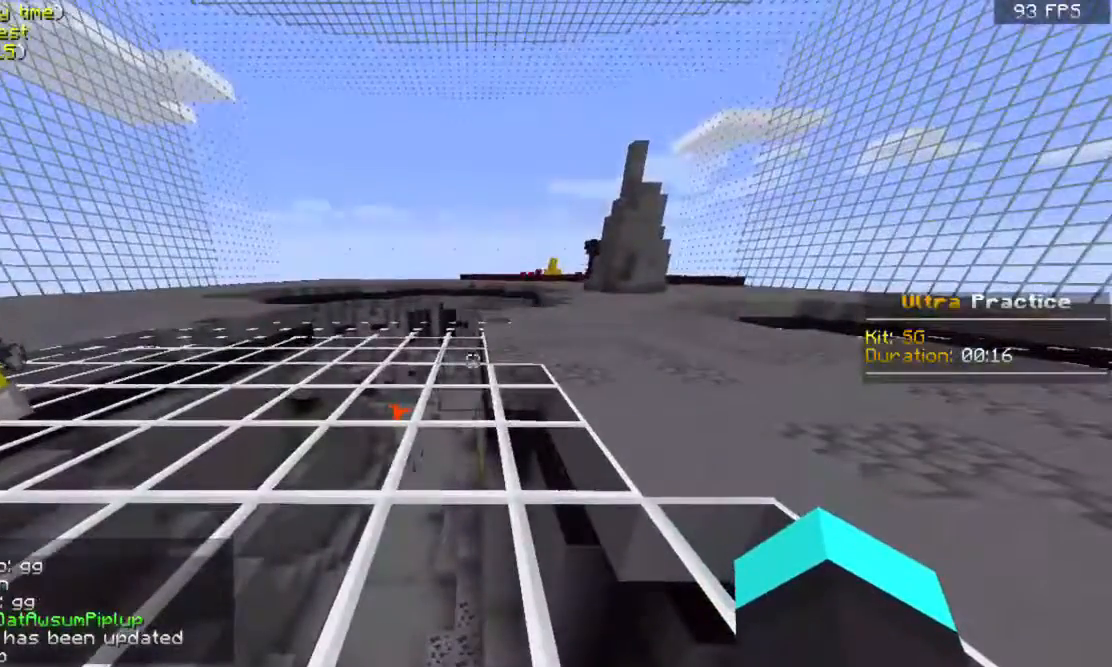
{"keys": [], "mouse": [], "events": []}
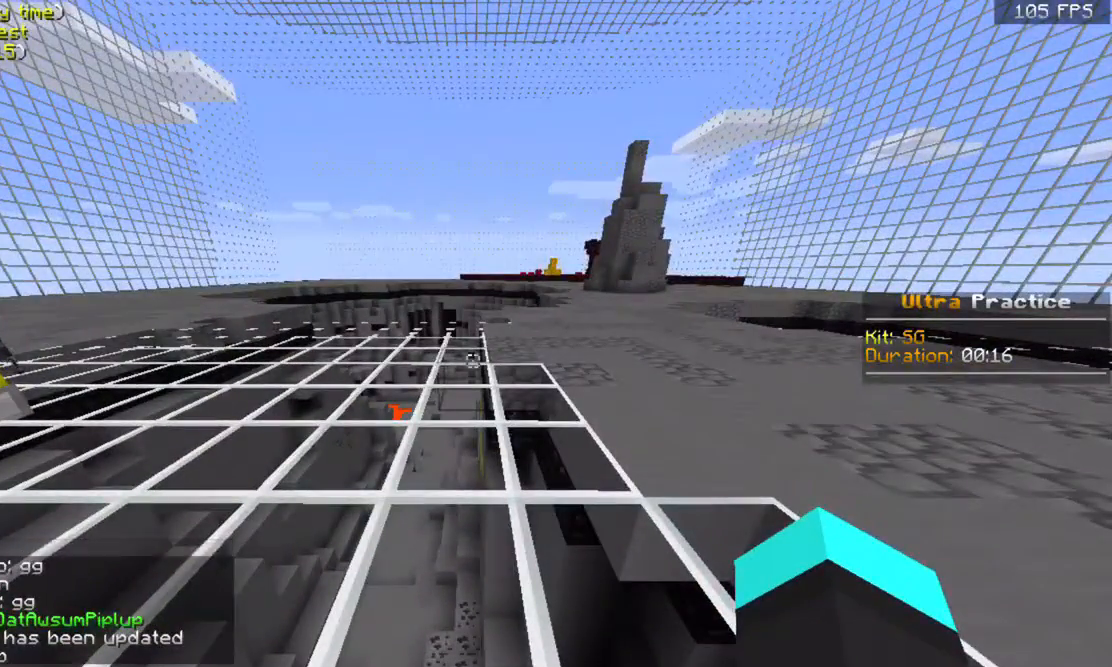
{"keys": [], "mouse": [], "events": []}
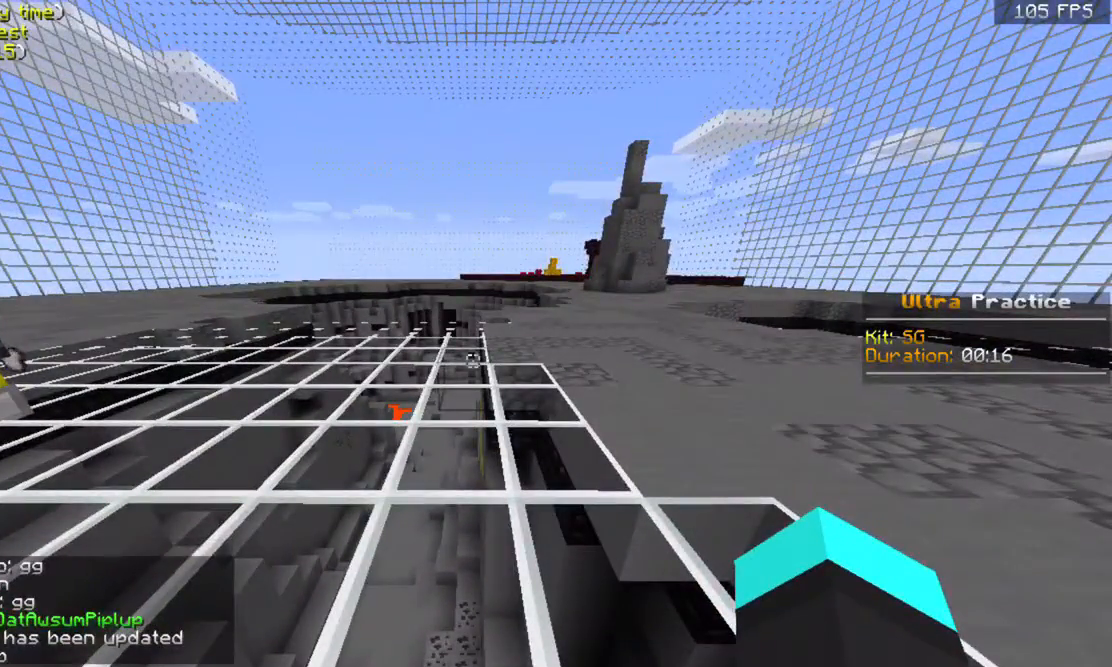
{"keys": [], "mouse": [], "events": []}
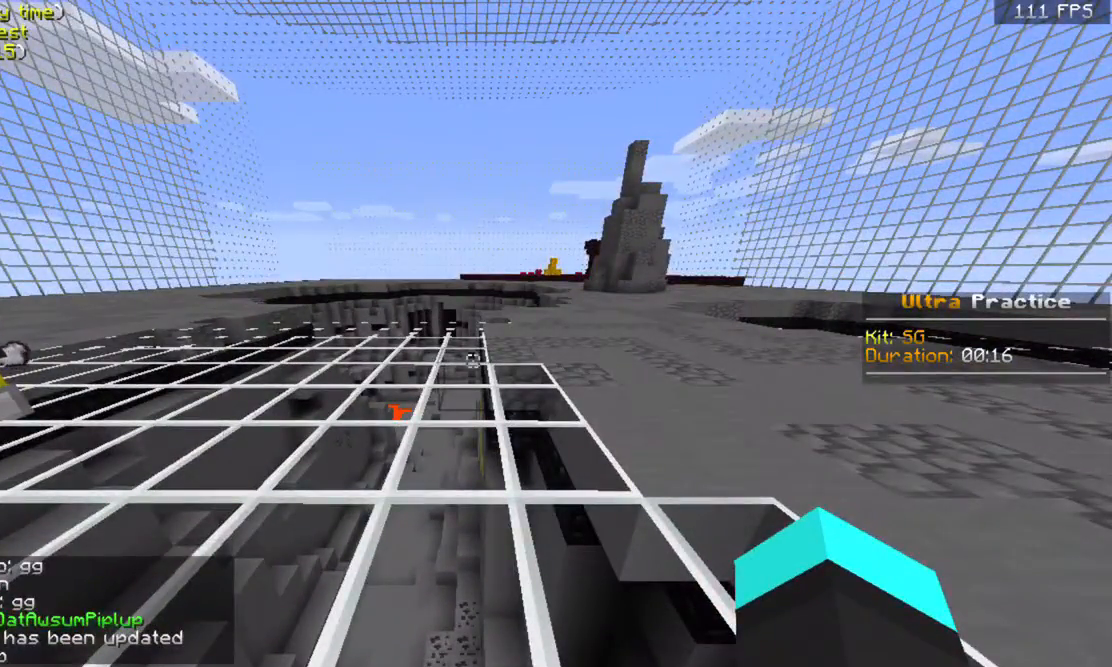
{"keys": [], "mouse": [], "events": []}
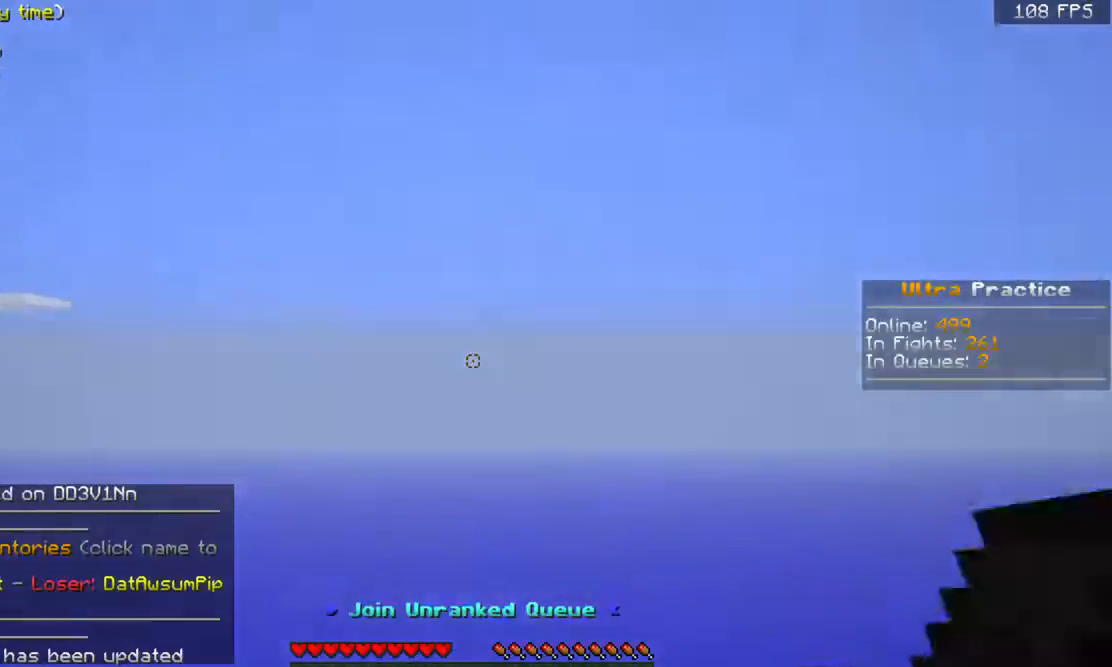
{"keys": [], "mouse": [], "events": []}
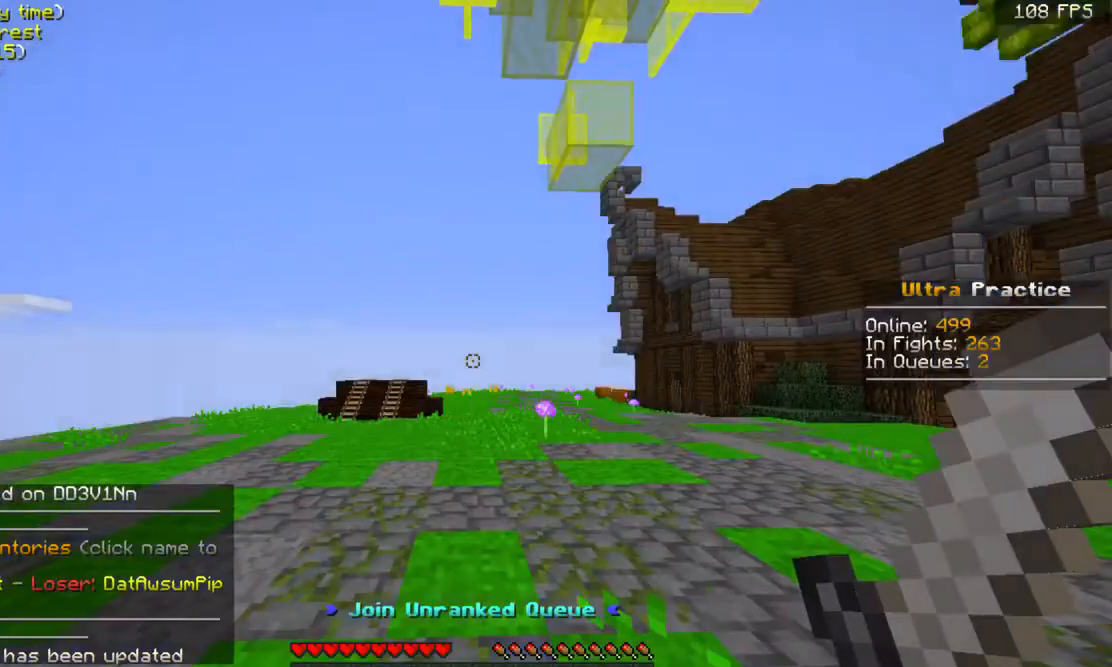
{"keys": [], "mouse": [], "events": []}
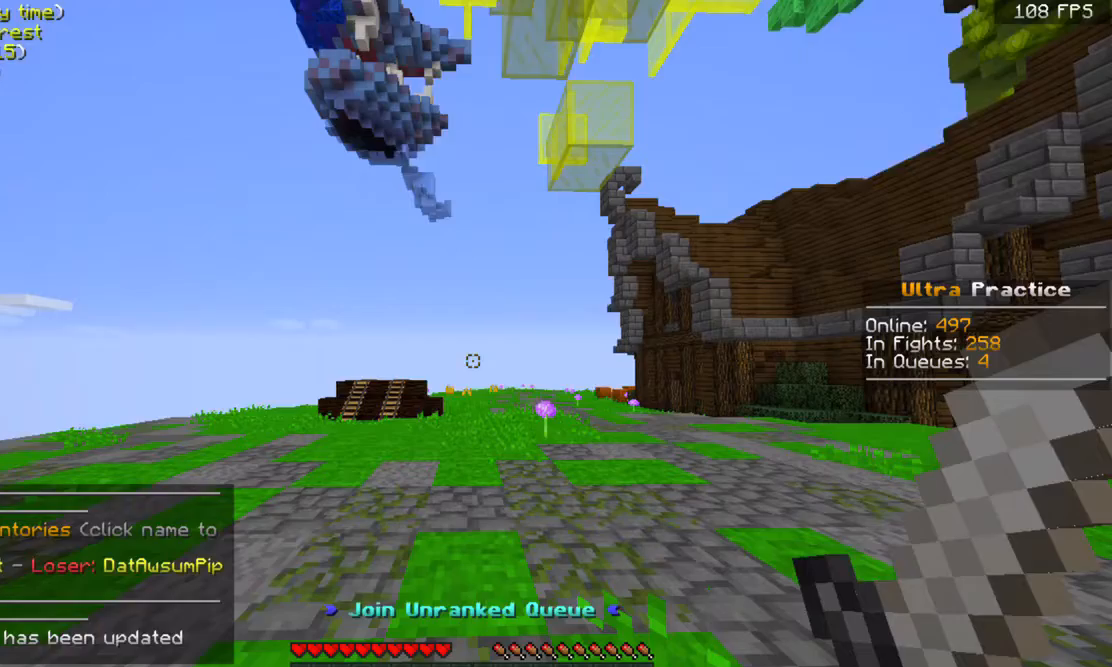
{"keys": [], "mouse": [], "events": []}
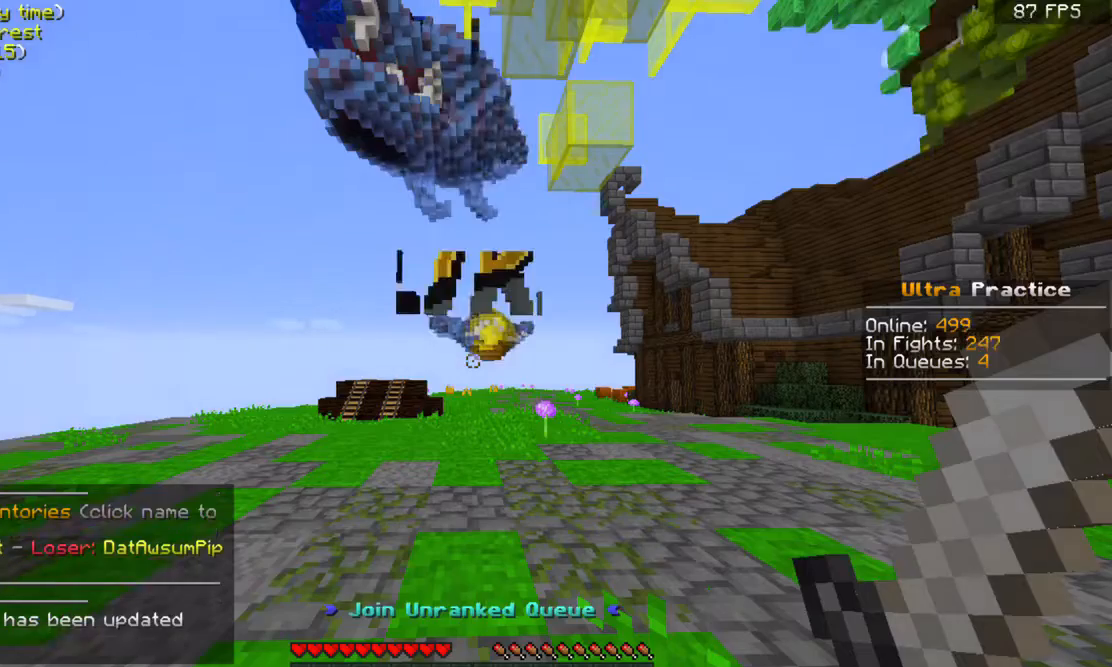
{"keys": [], "mouse": [], "events": [[267, "mouse_right", "down"], [400, "mouse_right", "up"]]}